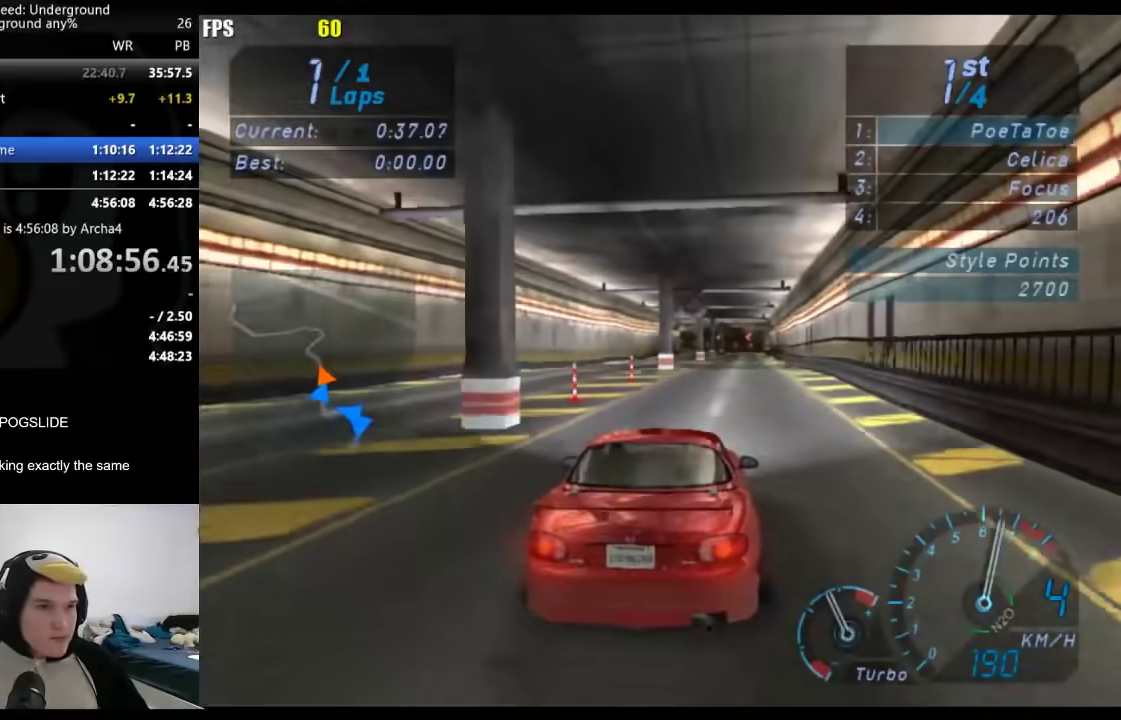
Gameplay with a controller (Xbox layout); each line is a JSON object with the inputs held at the frame after it. "events" lists button and stick changes between this image and that frame as [ms after this image, input, new state], when the widget could be followed in between. Not read: R2.
{"buttons": [], "left_stick": "center", "right_stick": "center", "events": [[33, "left_stick", "center"]]}
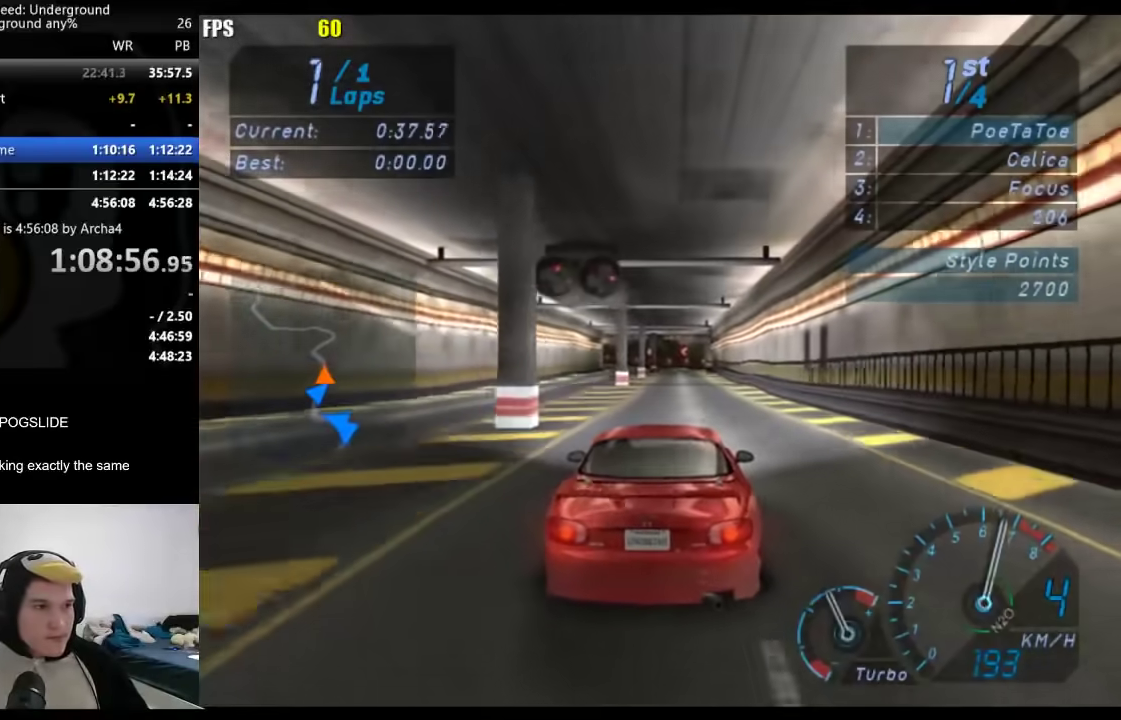
{"buttons": [], "left_stick": "center", "right_stick": "center", "events": [[267, "left_stick", "right"], [367, "left_stick", "center"]]}
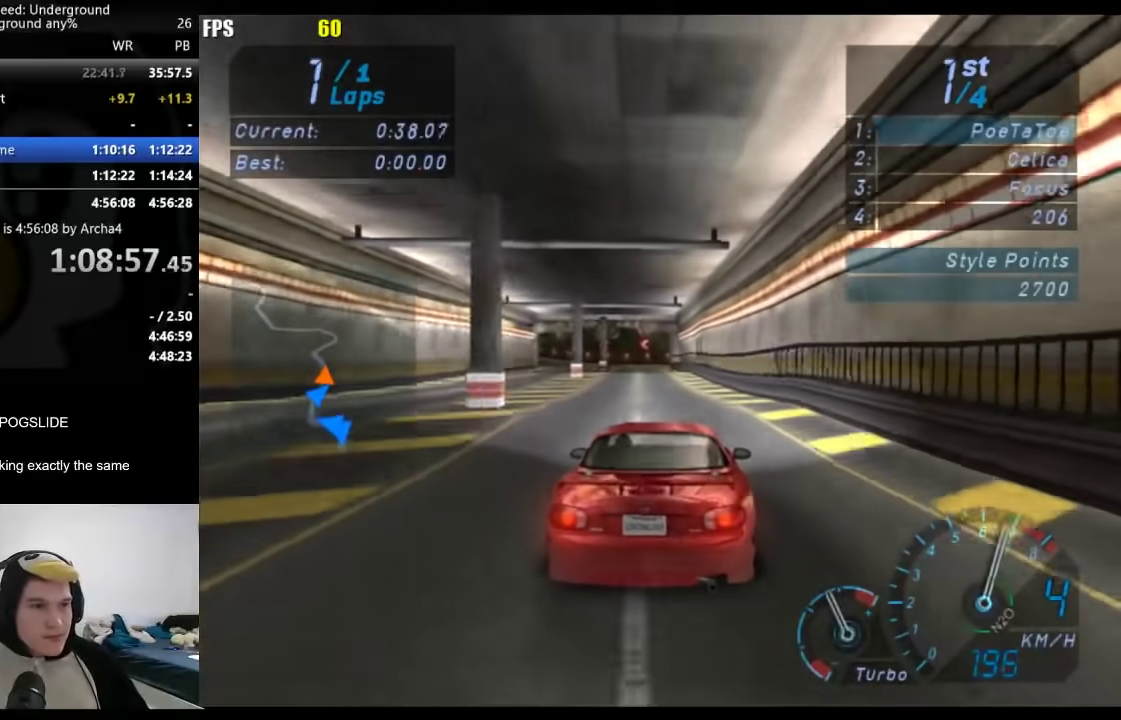
{"buttons": [], "left_stick": "center", "right_stick": "center", "events": [[233, "left_stick", "down-left"], [317, "left_stick", "center"]]}
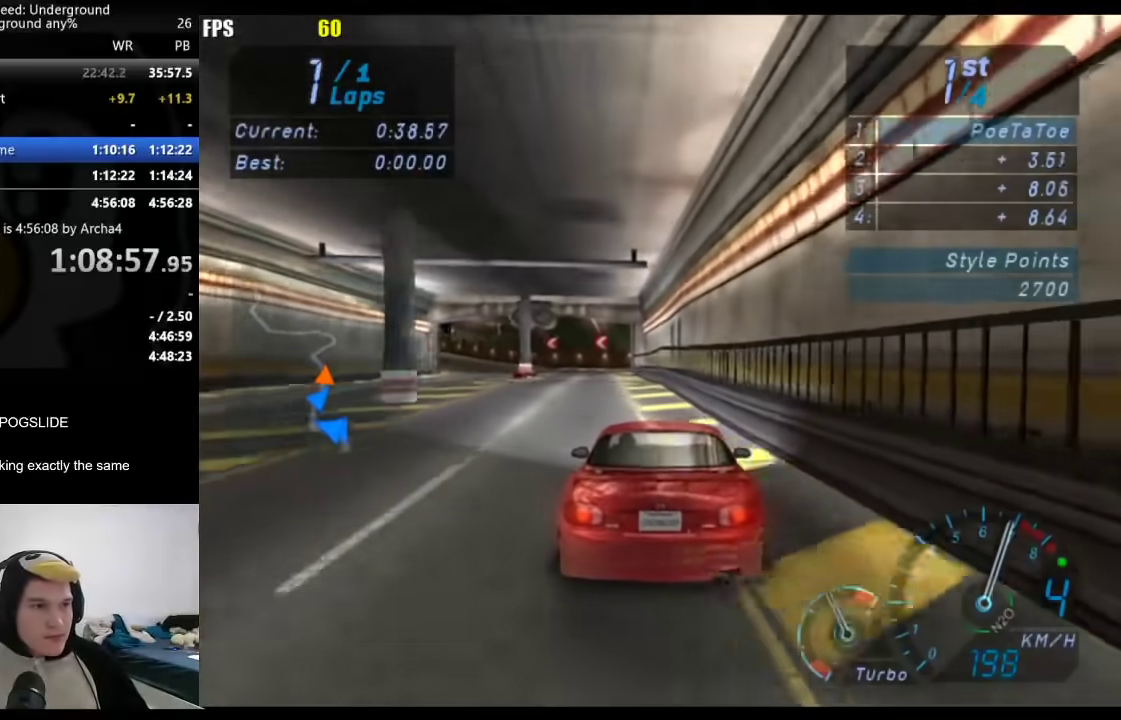
{"buttons": [], "left_stick": "down-left", "right_stick": "center", "events": [[33, "left_stick", "down-left"]]}
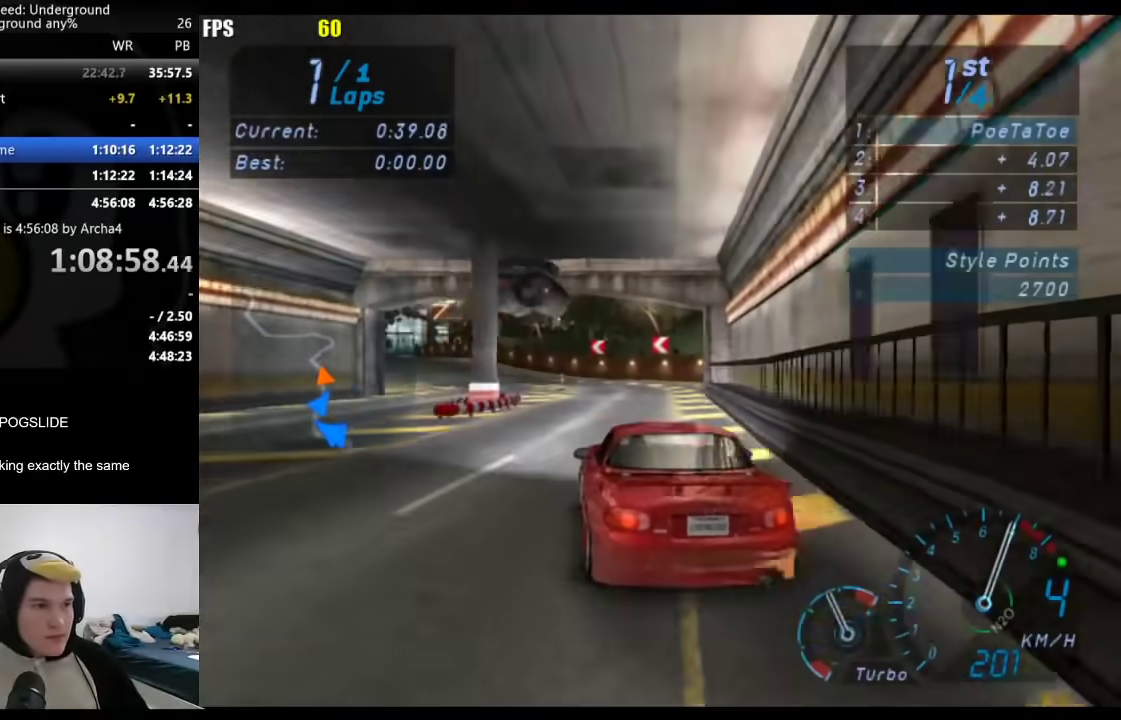
{"buttons": [], "left_stick": "down-left", "right_stick": "center", "events": []}
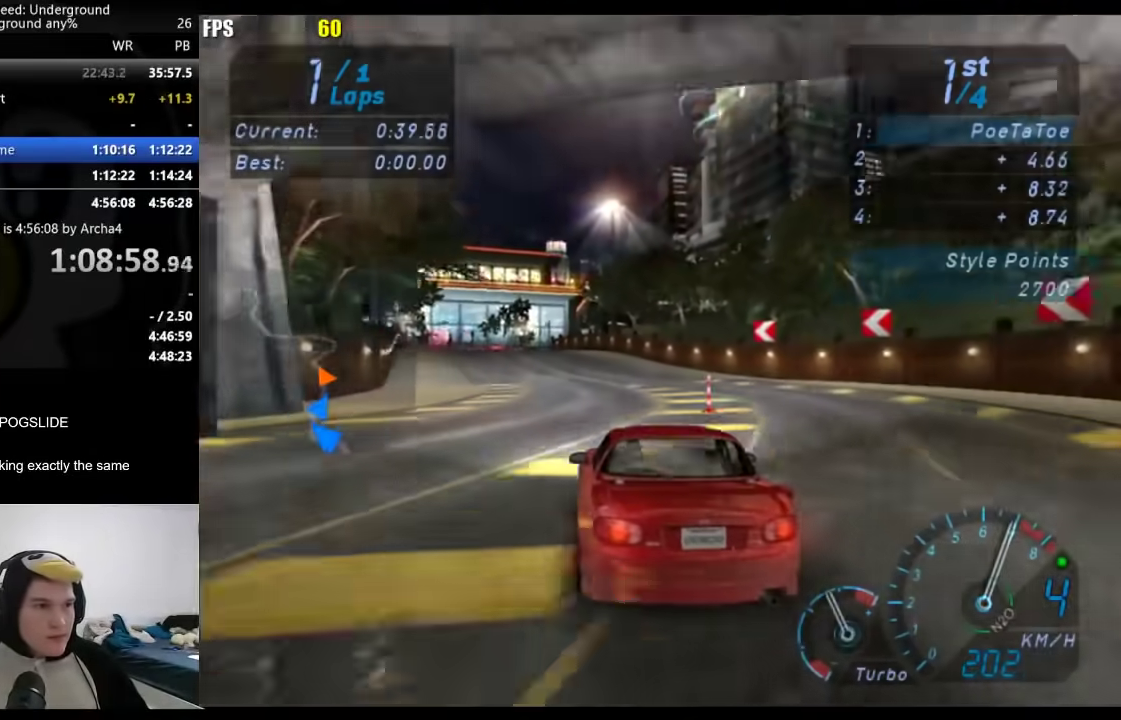
{"buttons": [], "left_stick": "center", "right_stick": "center", "events": [[450, "left_stick", "center"]]}
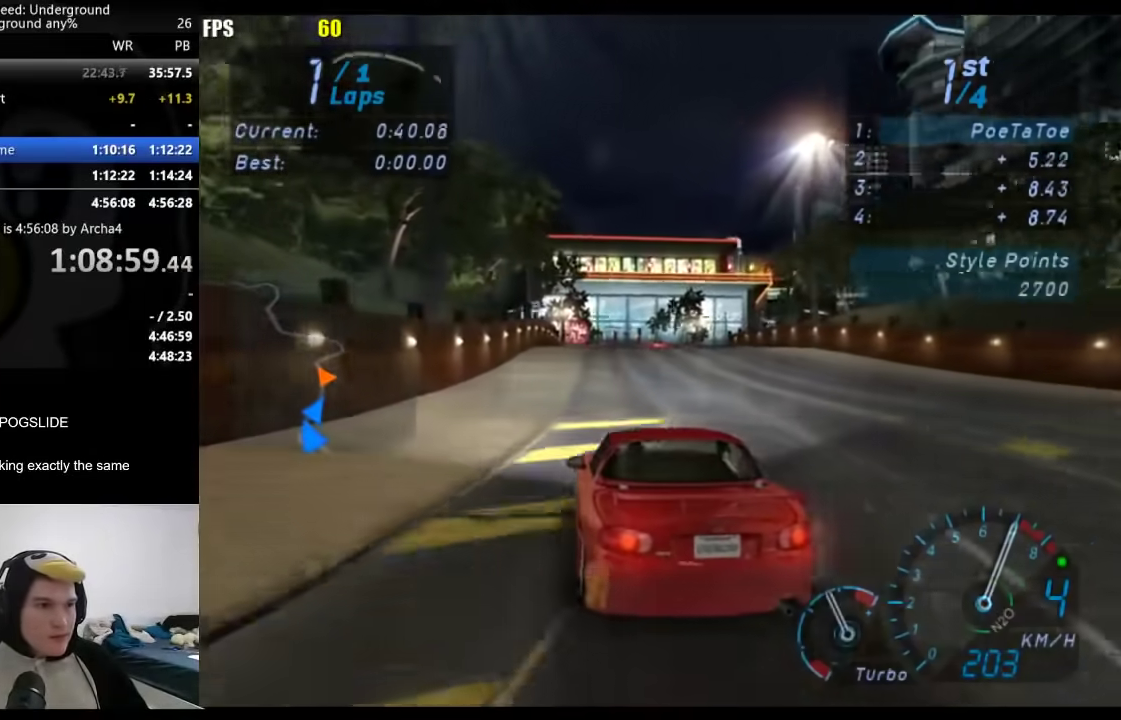
{"buttons": ["L2"], "left_stick": "center", "right_stick": "center", "events": [[400, "L2", "down"]]}
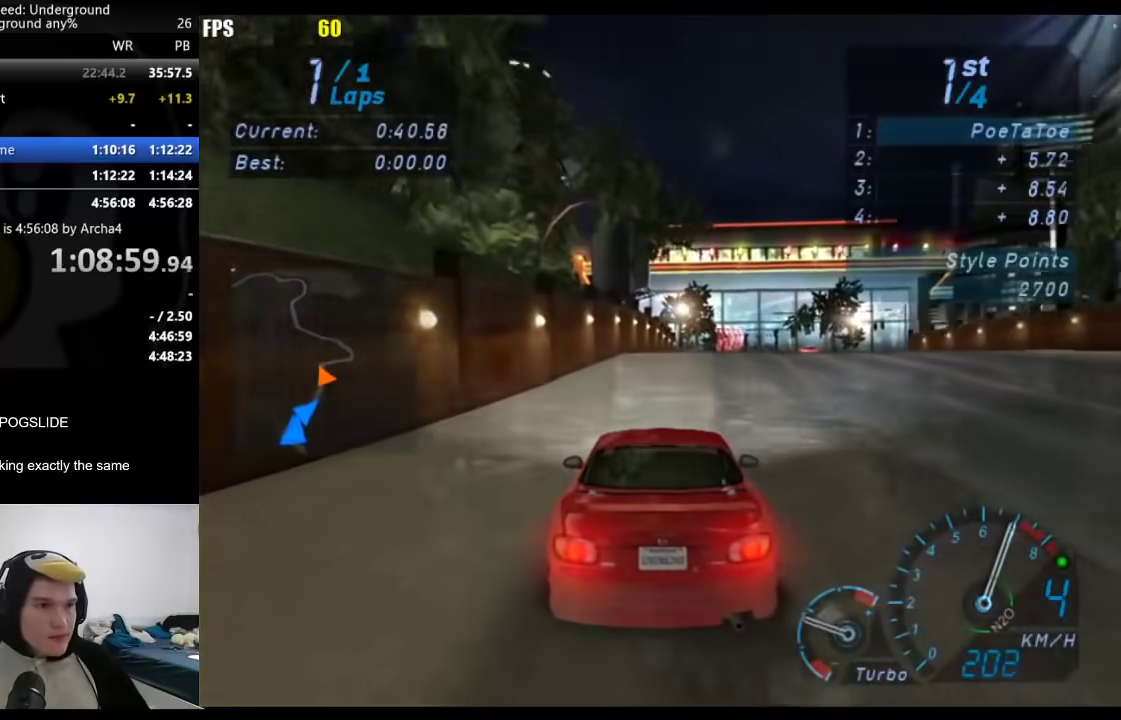
{"buttons": [], "left_stick": "right", "right_stick": "center", "events": [[50, "left_stick", "right"], [150, "left_stick", "center"], [267, "left_stick", "right"], [417, "left_stick", "center"], [483, "L2", "up"], [500, "left_stick", "right"]]}
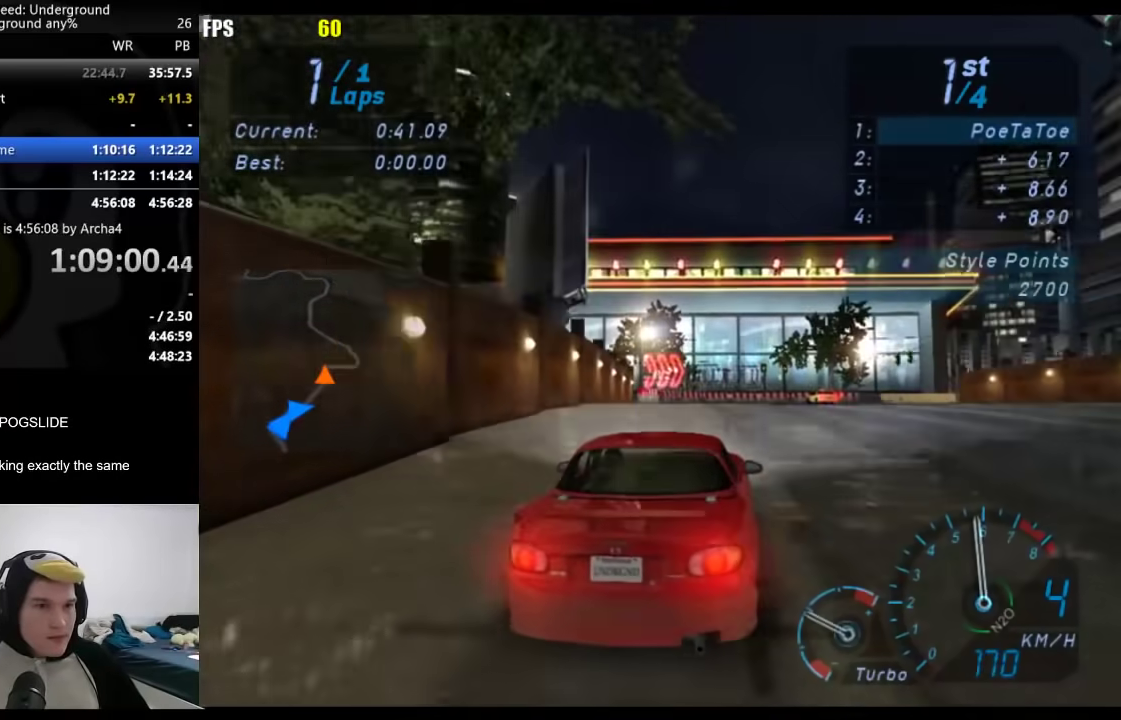
{"buttons": [], "left_stick": "right", "right_stick": "center", "events": [[133, "left_stick", "up-right"], [283, "left_stick", "right"]]}
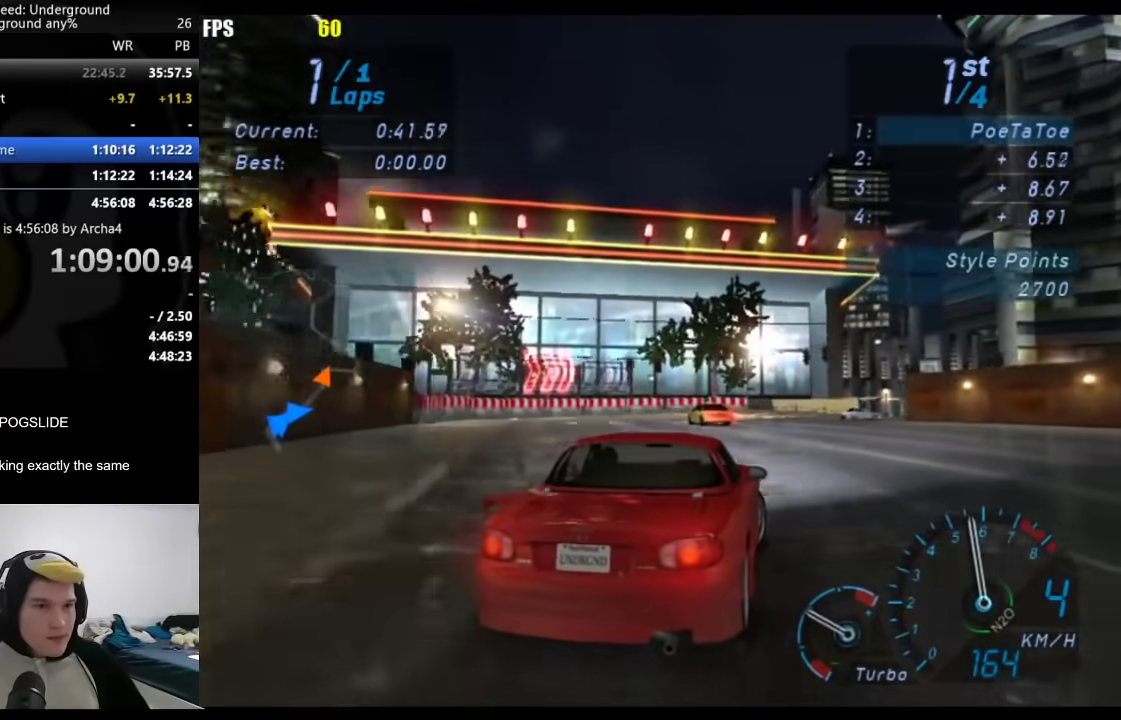
{"buttons": [], "left_stick": "right", "right_stick": "center", "events": [[233, "left_stick", "up-right"], [283, "left_stick", "up"], [383, "left_stick", "right"]]}
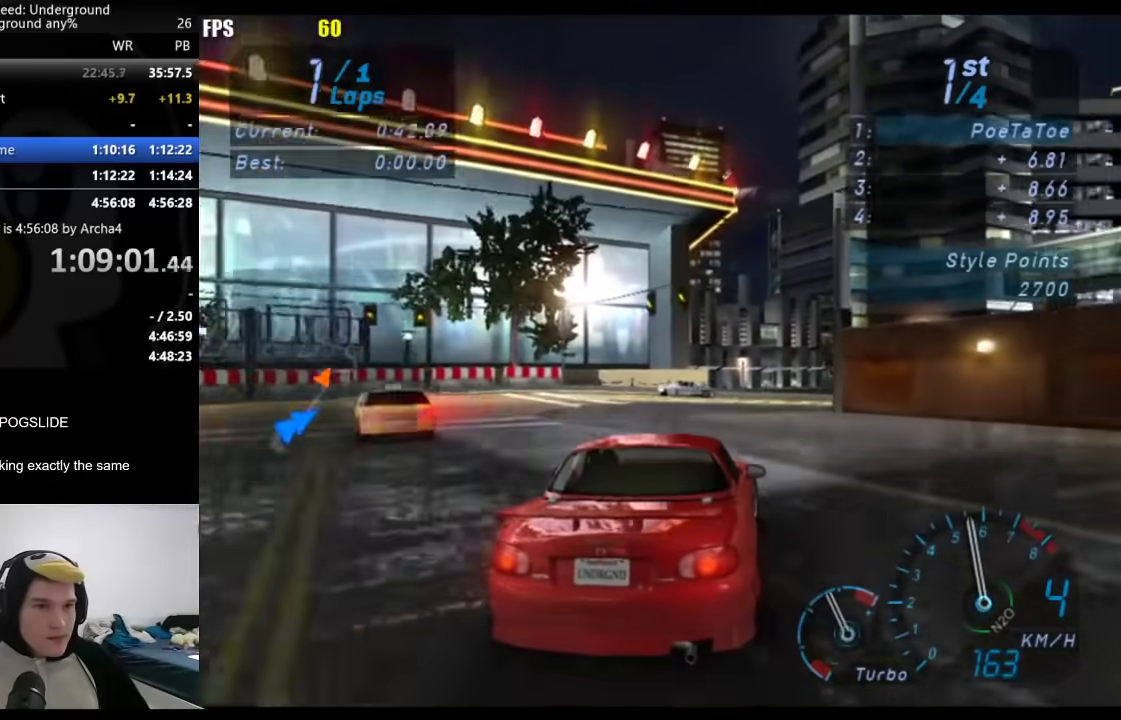
{"buttons": [], "left_stick": "up-right", "right_stick": "center", "events": [[283, "left_stick", "up-right"]]}
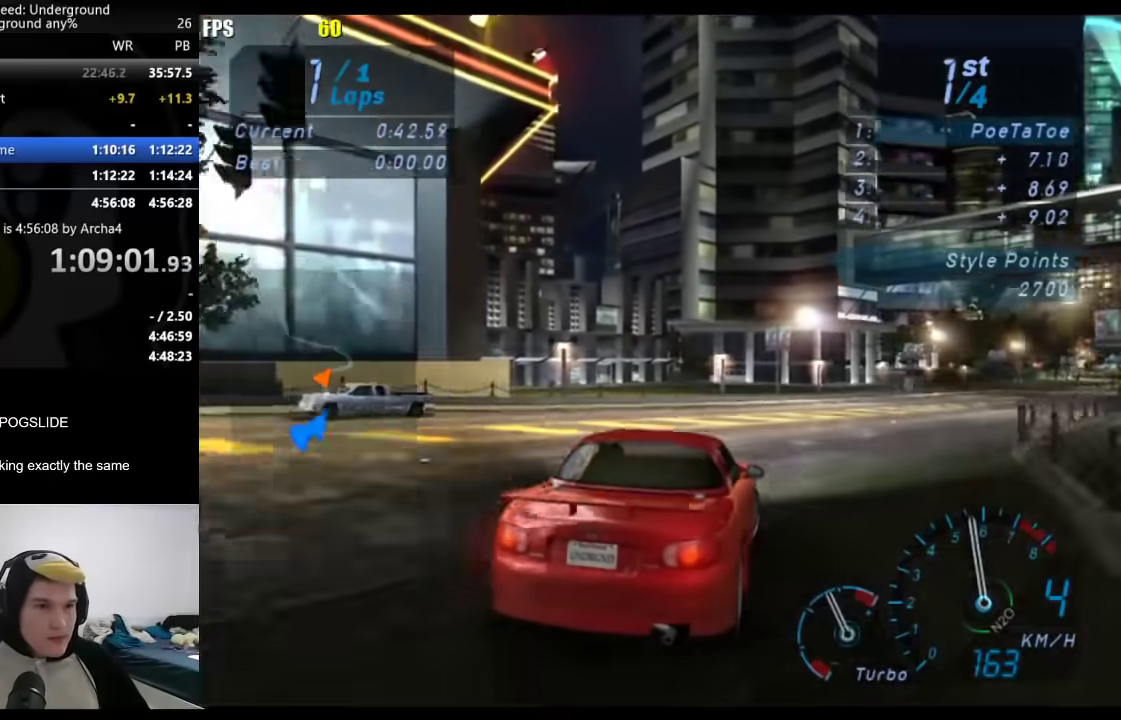
{"buttons": [], "left_stick": "right", "right_stick": "center", "events": [[250, "left_stick", "right"], [367, "left_stick", "center"], [467, "left_stick", "right"]]}
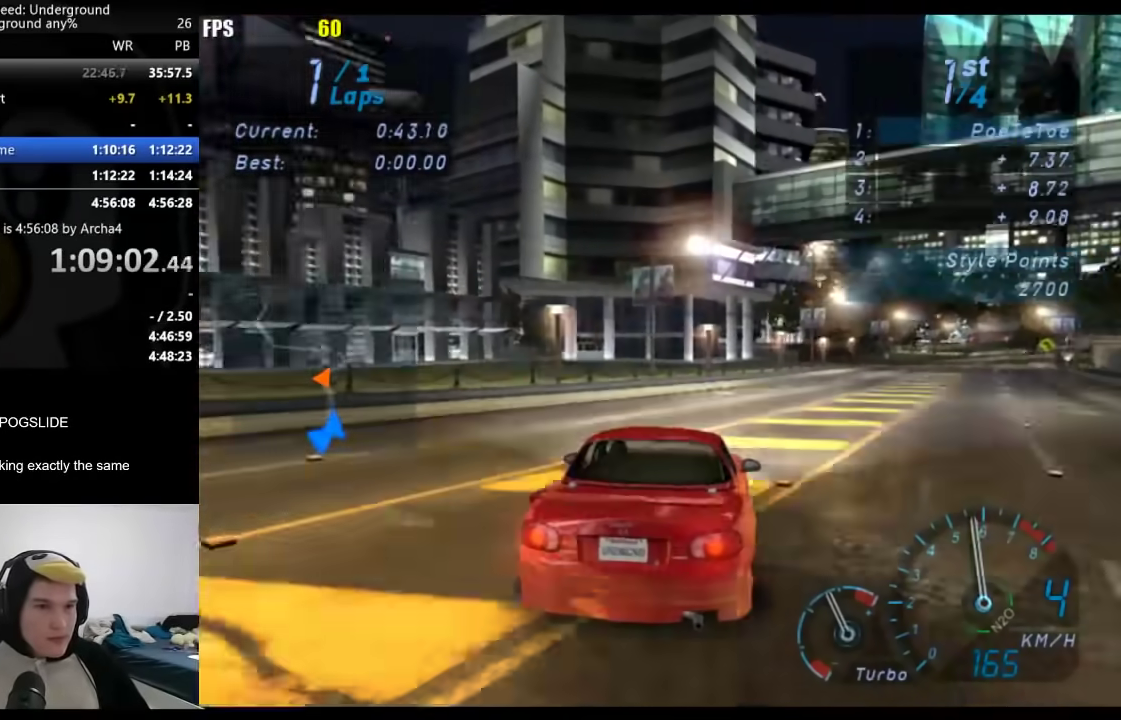
{"buttons": [], "left_stick": "center", "right_stick": "center", "events": [[183, "left_stick", "center"], [300, "left_stick", "right"], [467, "left_stick", "center"]]}
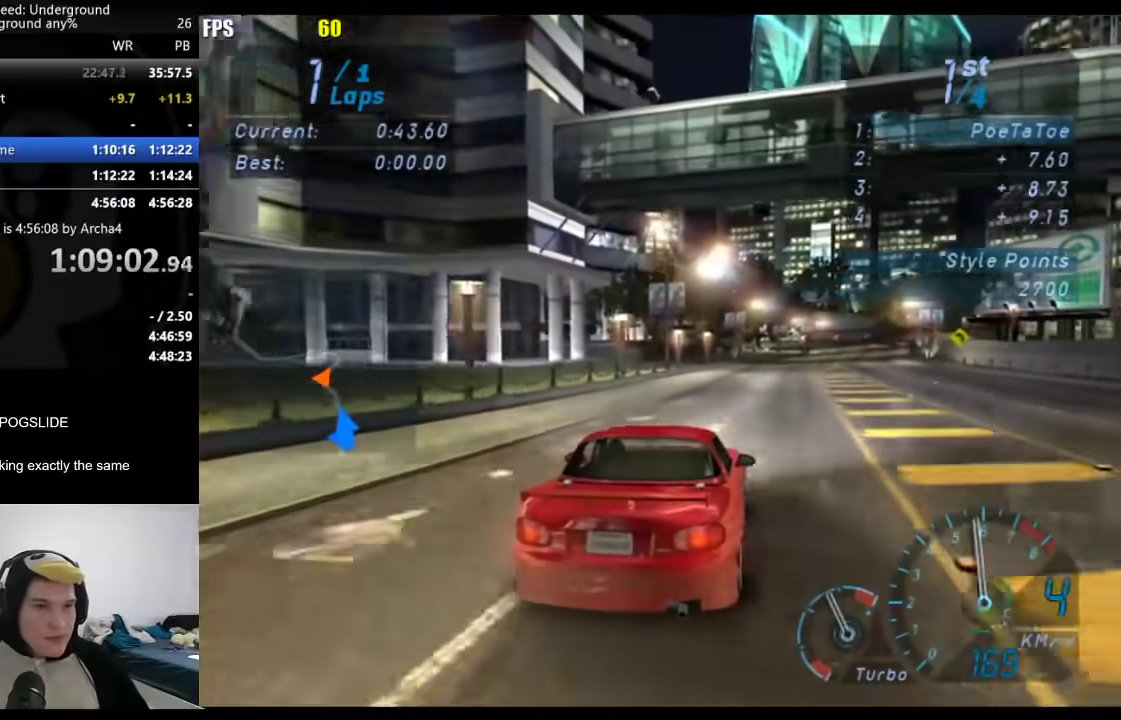
{"buttons": [], "left_stick": "right", "right_stick": "center", "events": [[100, "left_stick", "right"], [217, "left_stick", "center"], [417, "left_stick", "right"]]}
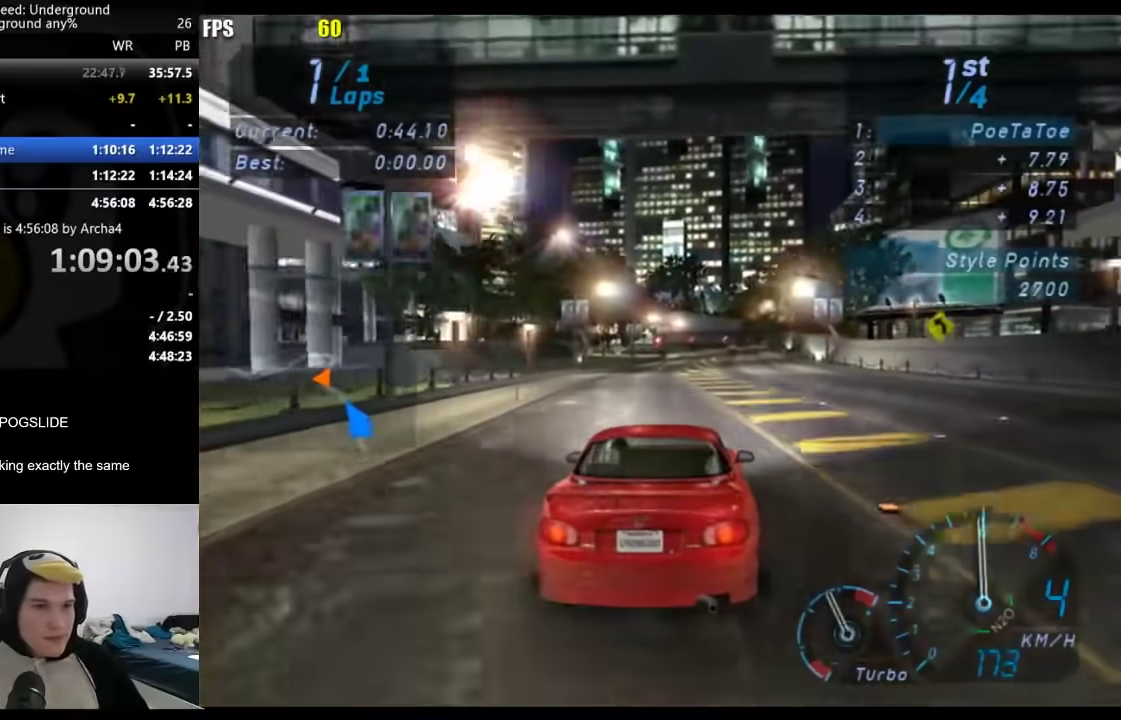
{"buttons": [], "left_stick": "center", "right_stick": "center", "events": [[17, "left_stick", "center"], [250, "left_stick", "right"], [317, "left_stick", "center"]]}
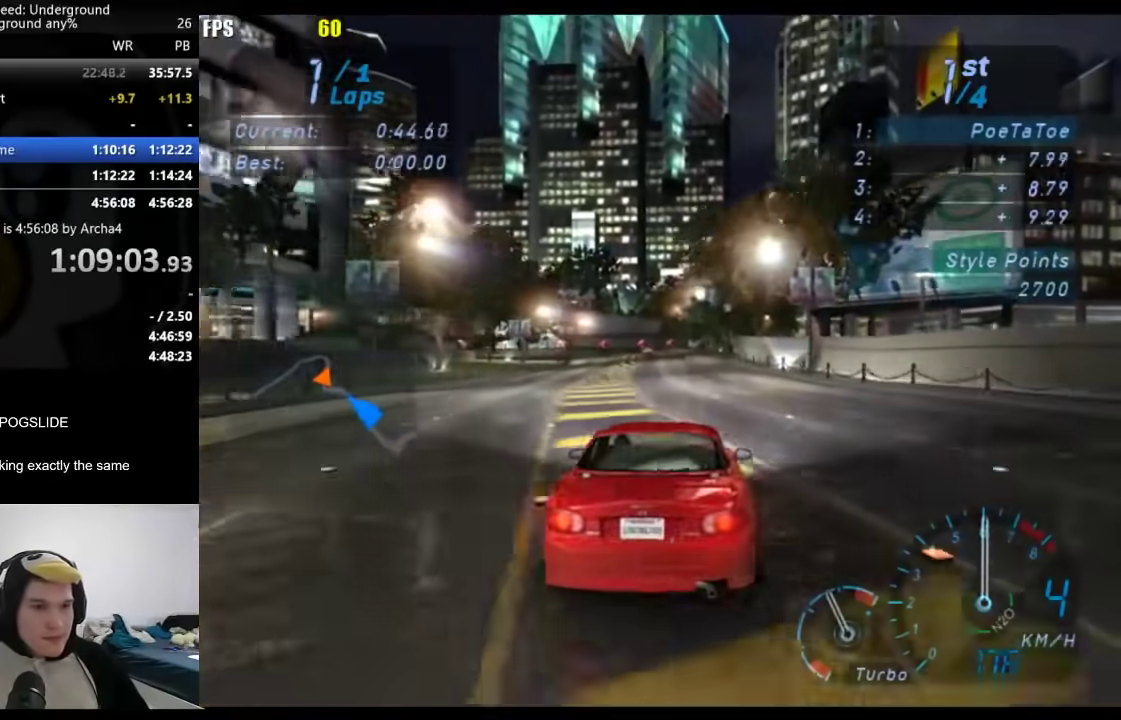
{"buttons": [], "left_stick": "center", "right_stick": "center", "events": []}
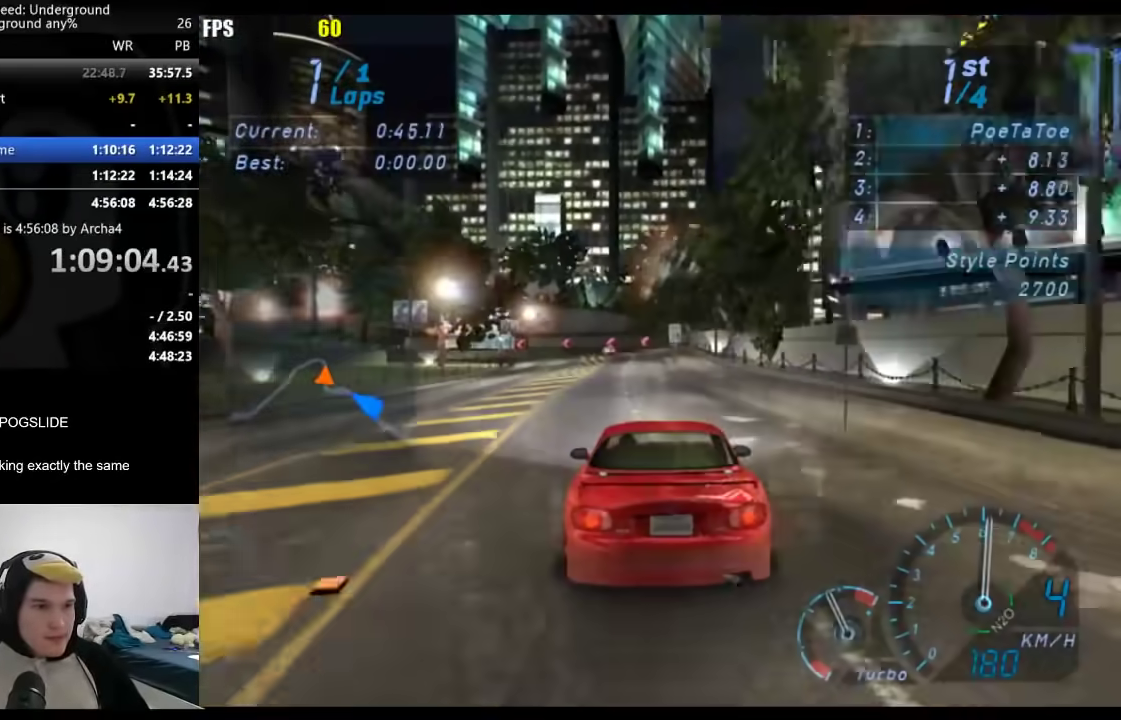
{"buttons": [], "left_stick": "center", "right_stick": "center", "events": [[217, "left_stick", "right"], [283, "left_stick", "center"]]}
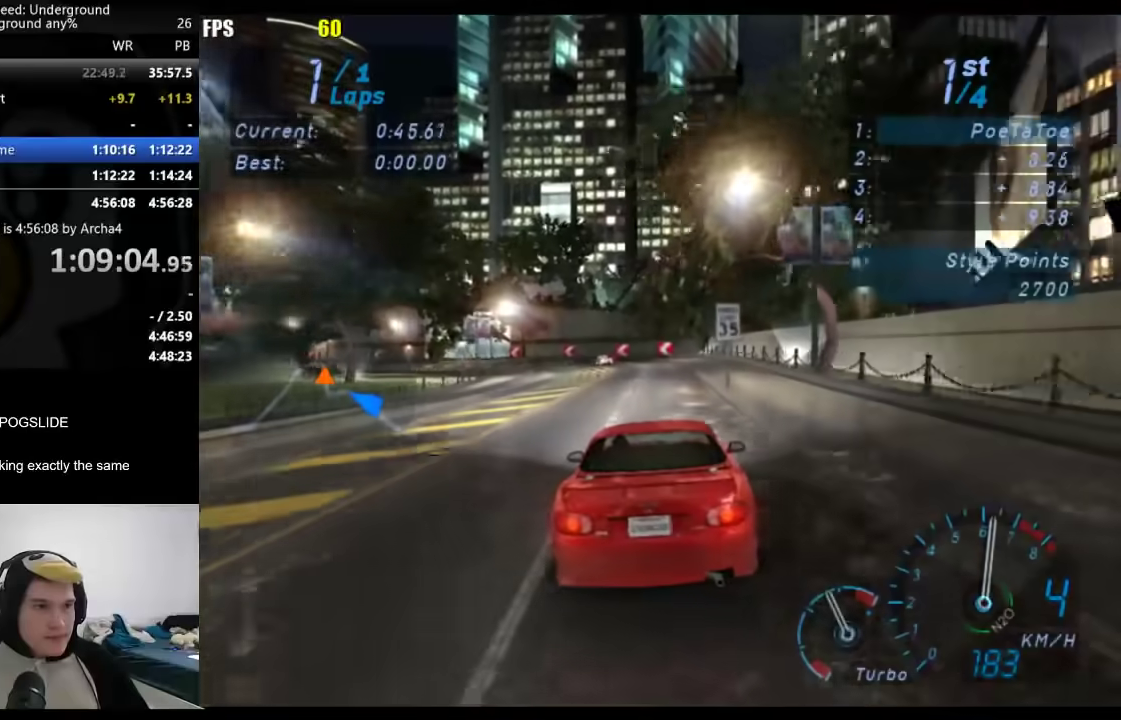
{"buttons": [], "left_stick": "down-left", "right_stick": "center", "events": [[483, "left_stick", "down-left"]]}
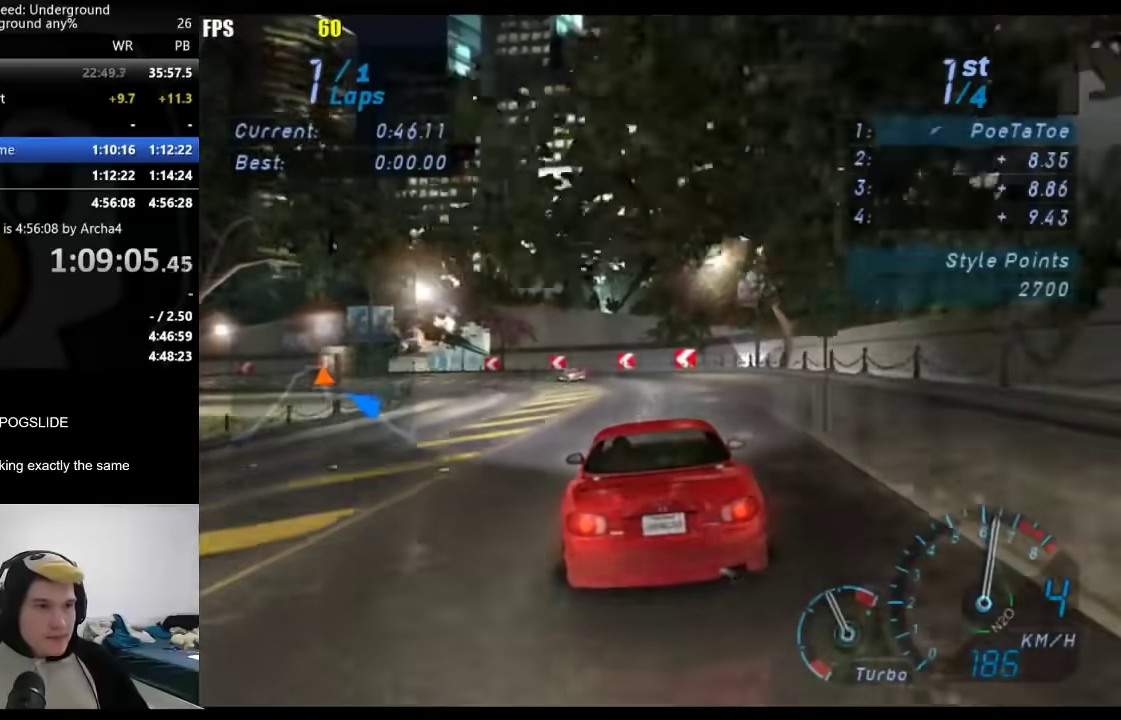
{"buttons": [], "left_stick": "down-left", "right_stick": "center", "events": []}
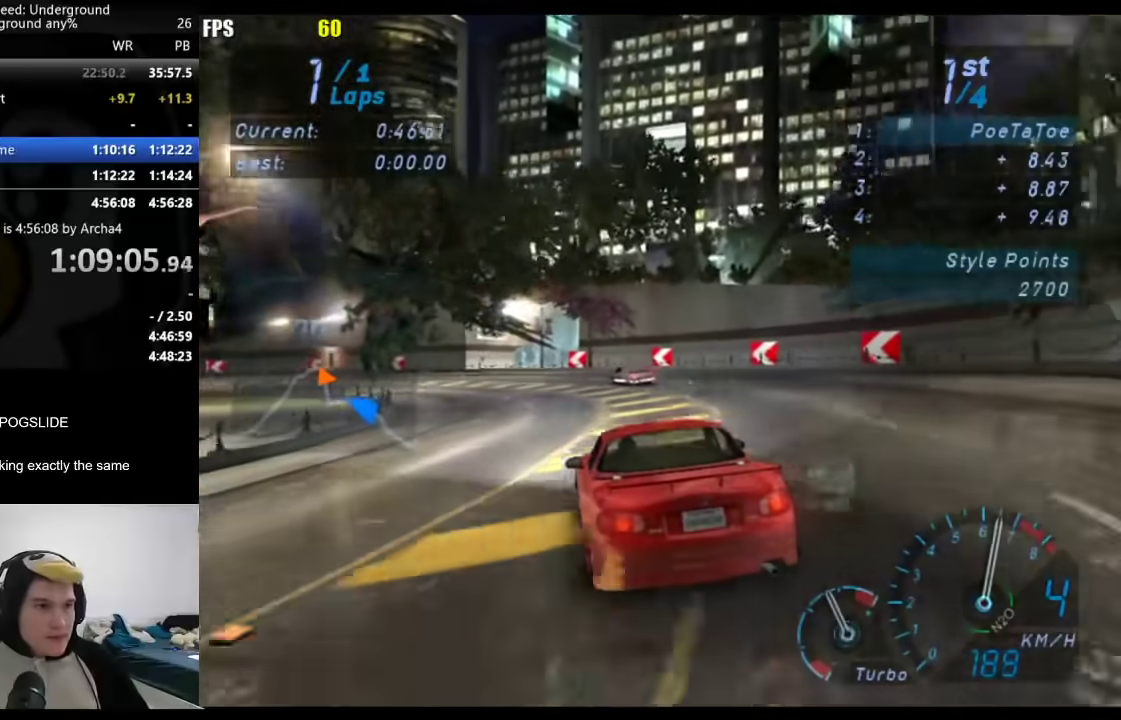
{"buttons": [], "left_stick": "down-left", "right_stick": "center", "events": []}
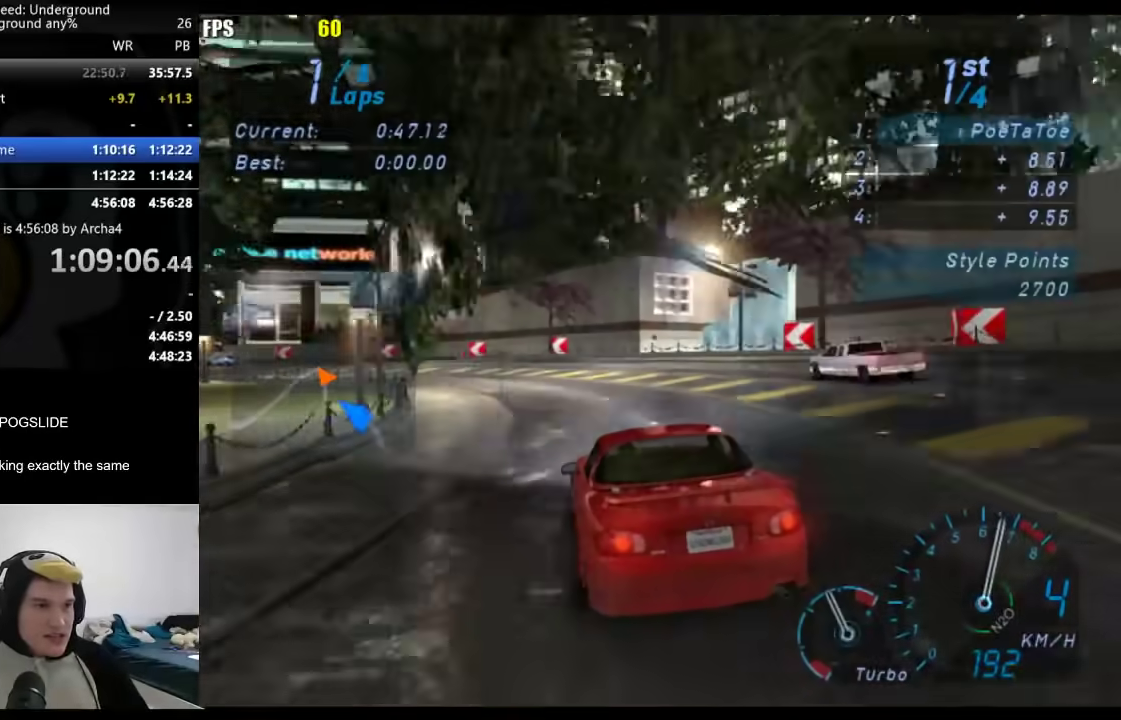
{"buttons": [], "left_stick": "down-left", "right_stick": "center", "events": []}
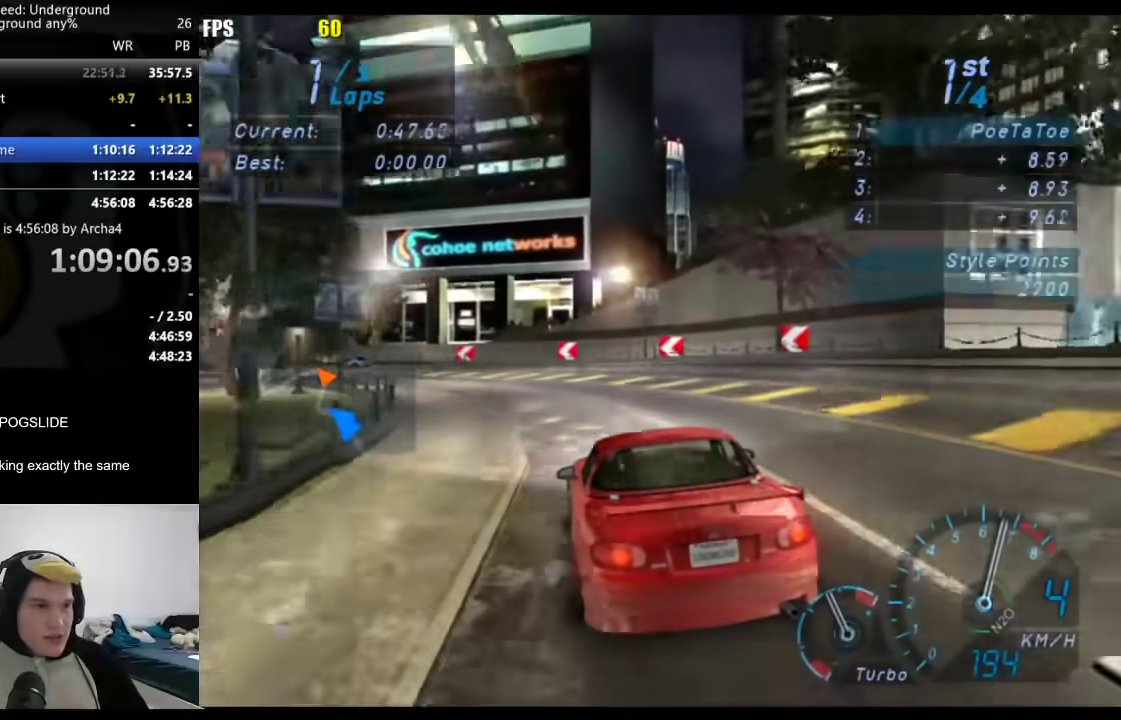
{"buttons": [], "left_stick": "down-left", "right_stick": "center", "events": []}
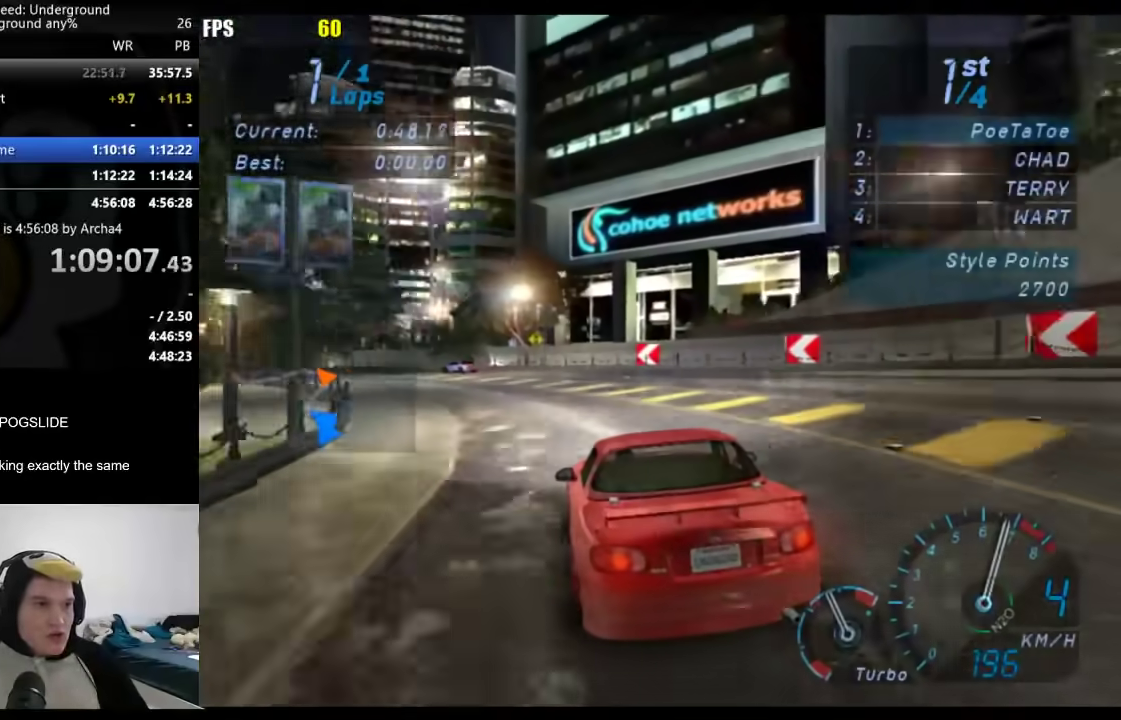
{"buttons": [], "left_stick": "down-left", "right_stick": "center", "events": []}
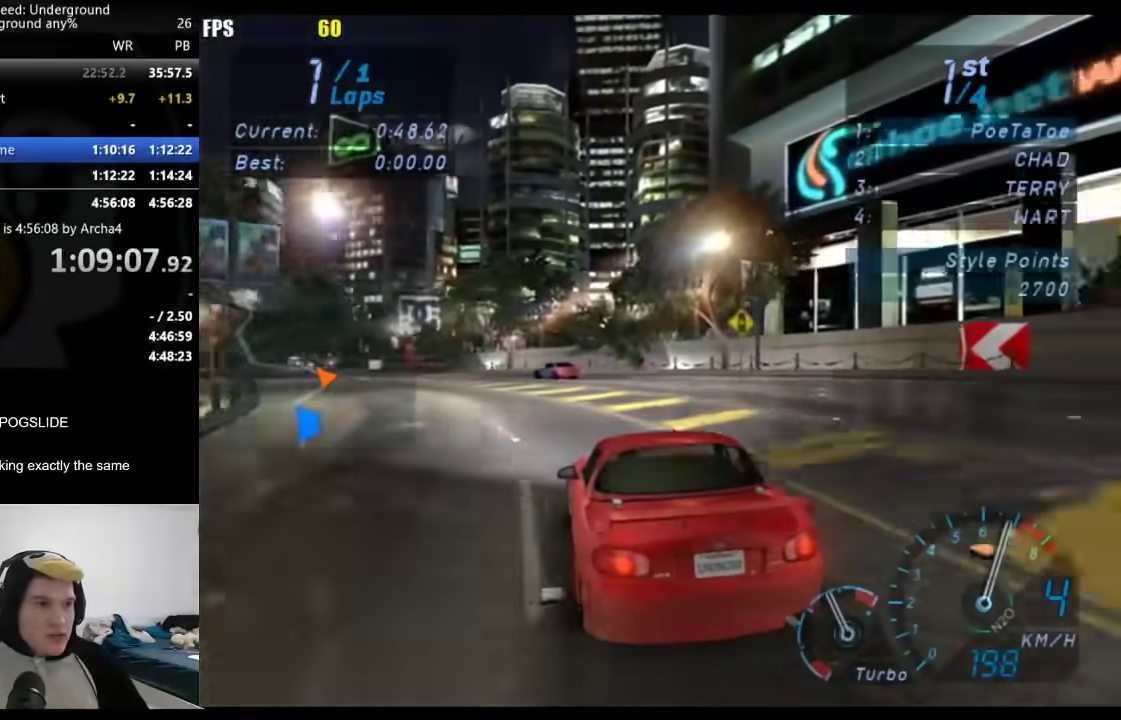
{"buttons": [], "left_stick": "center", "right_stick": "center", "events": [[383, "left_stick", "center"]]}
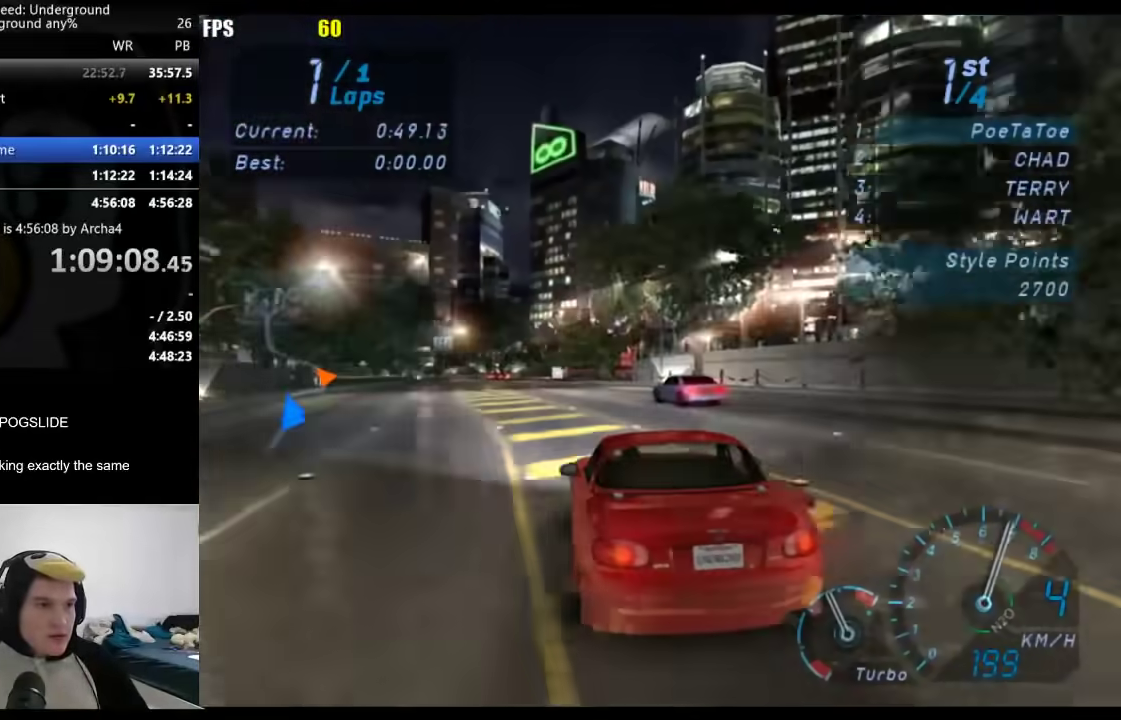
{"buttons": [], "left_stick": "down-left", "right_stick": "center", "events": [[67, "left_stick", "down-left"], [217, "left_stick", "right"], [367, "left_stick", "center"], [417, "left_stick", "down-left"]]}
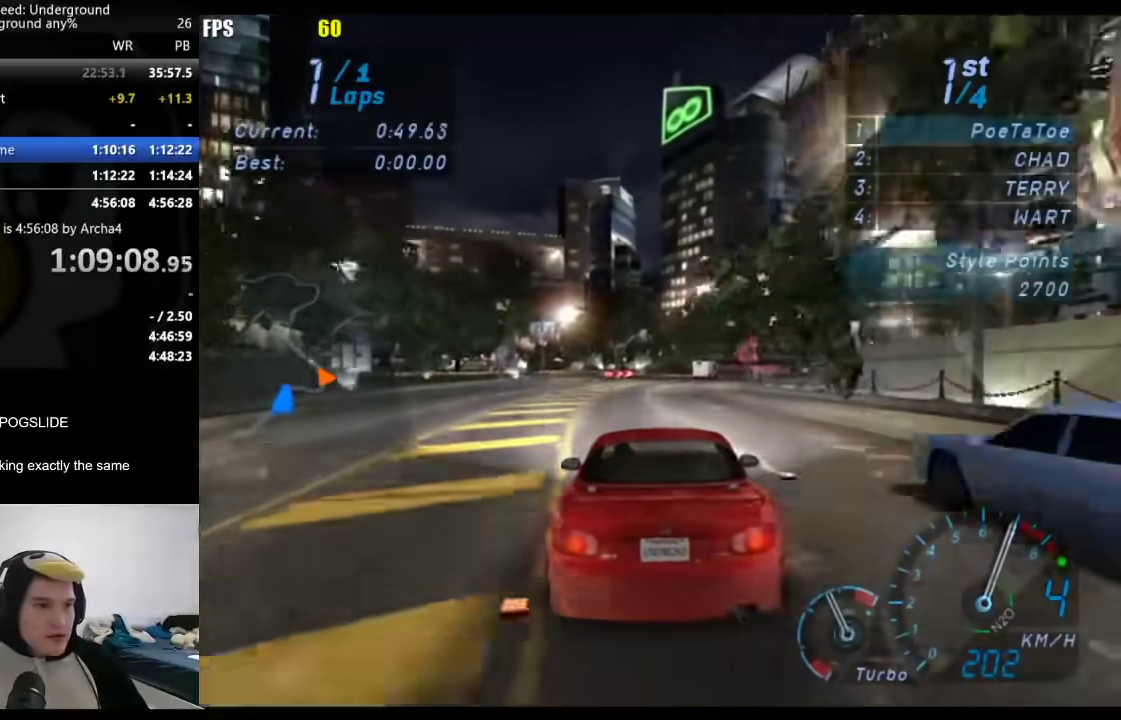
{"buttons": [], "left_stick": "center", "right_stick": "center", "events": [[33, "left_stick", "center"], [383, "left_stick", "down-left"], [500, "left_stick", "center"]]}